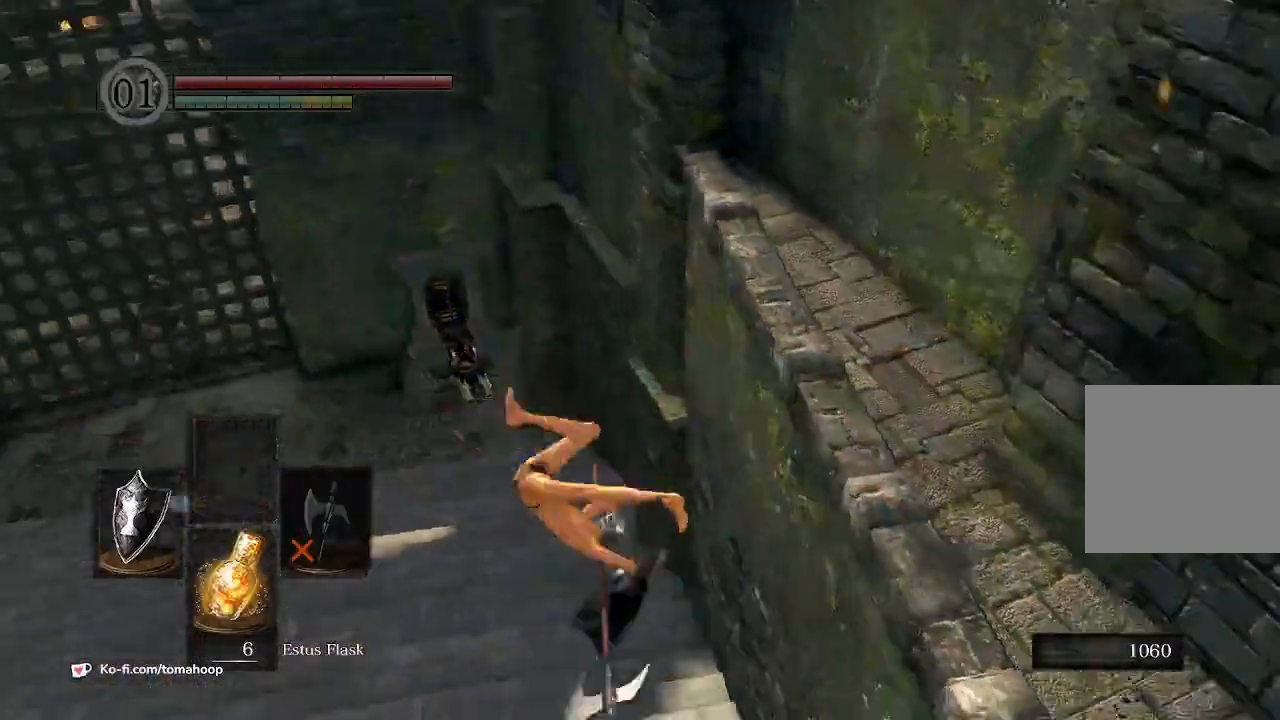
Gameplay with a controller (Xbox layout); each line is a JSON object with the inputs held at the frame after it. "events" lists button and stick changes between this image and that frame as [ms after this image, input, new state], when the widget could be followed in between. Not read: SHARE.
{"buttons": [], "left_stick": "down-left", "right_stick": "center", "events": [[33, "right_stick", "right"], [267, "left_stick", "left"], [367, "left_stick", "down-left"], [433, "right_stick", "center"]]}
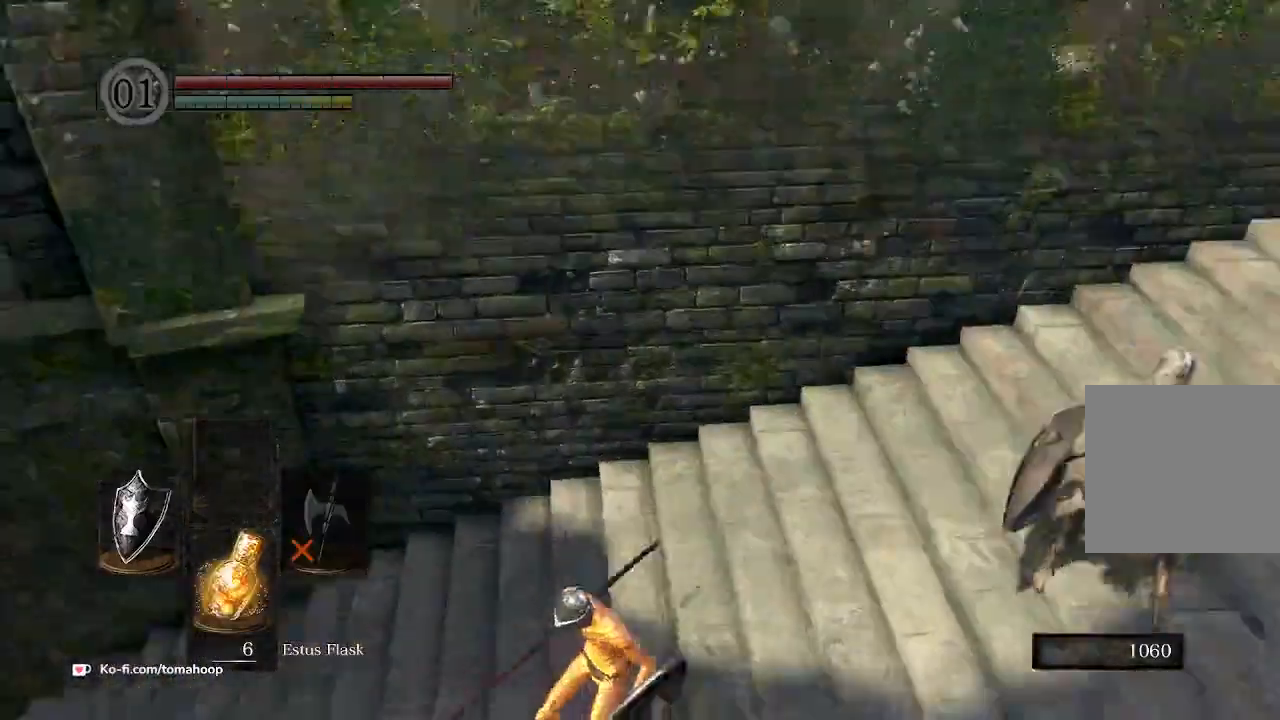
{"buttons": [], "left_stick": "down-left", "right_stick": "center", "events": [[33, "B", "down"], [100, "B", "up"], [167, "B", "down"], [400, "B", "up"]]}
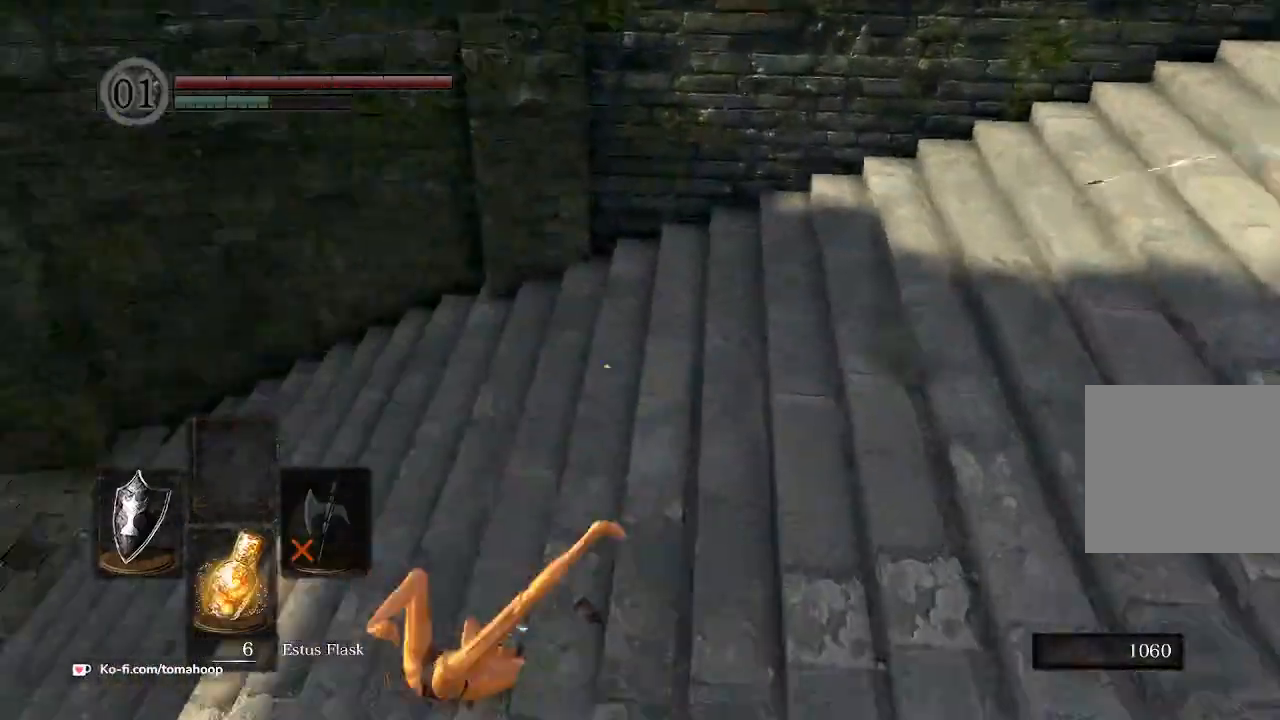
{"buttons": [], "left_stick": "down", "right_stick": "center", "events": [[33, "right_stick", "right"], [167, "right_stick", "up-right"], [200, "left_stick", "down"], [500, "right_stick", "center"]]}
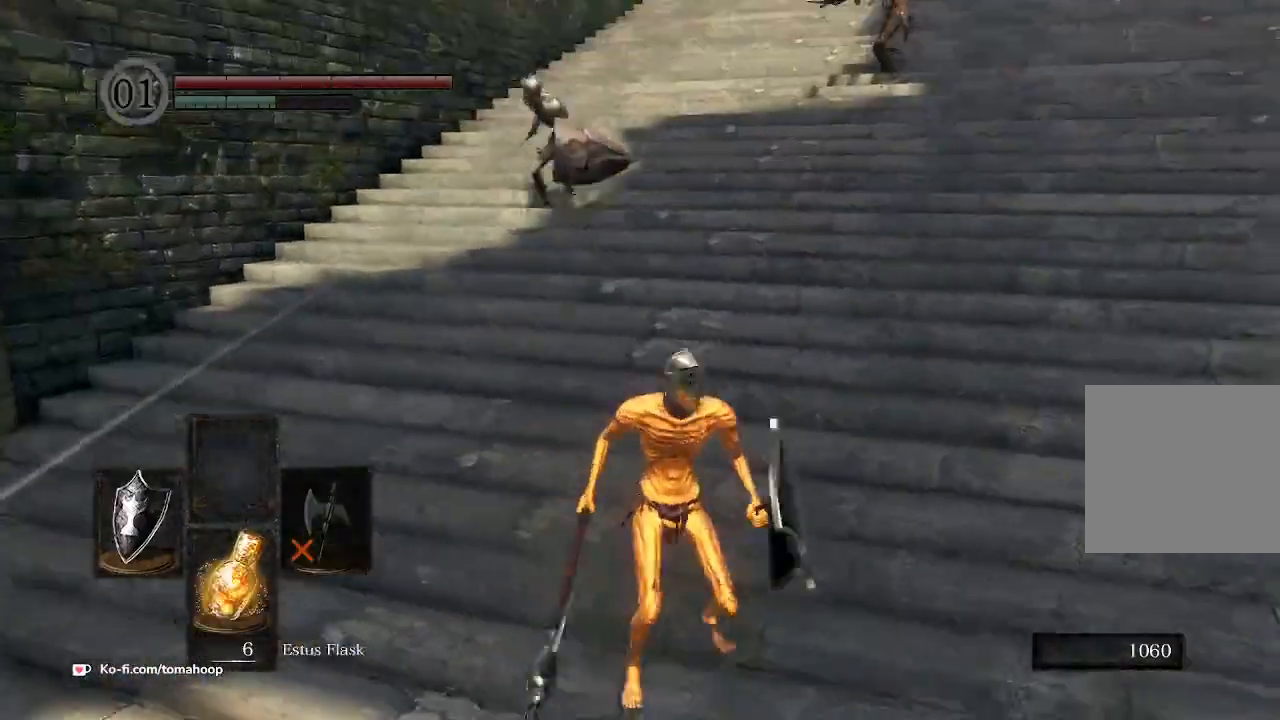
{"buttons": [], "left_stick": "up-left", "right_stick": "center", "events": [[67, "R3", "down"], [67, "right_stick", "up"], [133, "R3", "up"], [133, "left_stick", "down-left"], [200, "right_stick", "center"], [333, "left_stick", "up-left"]]}
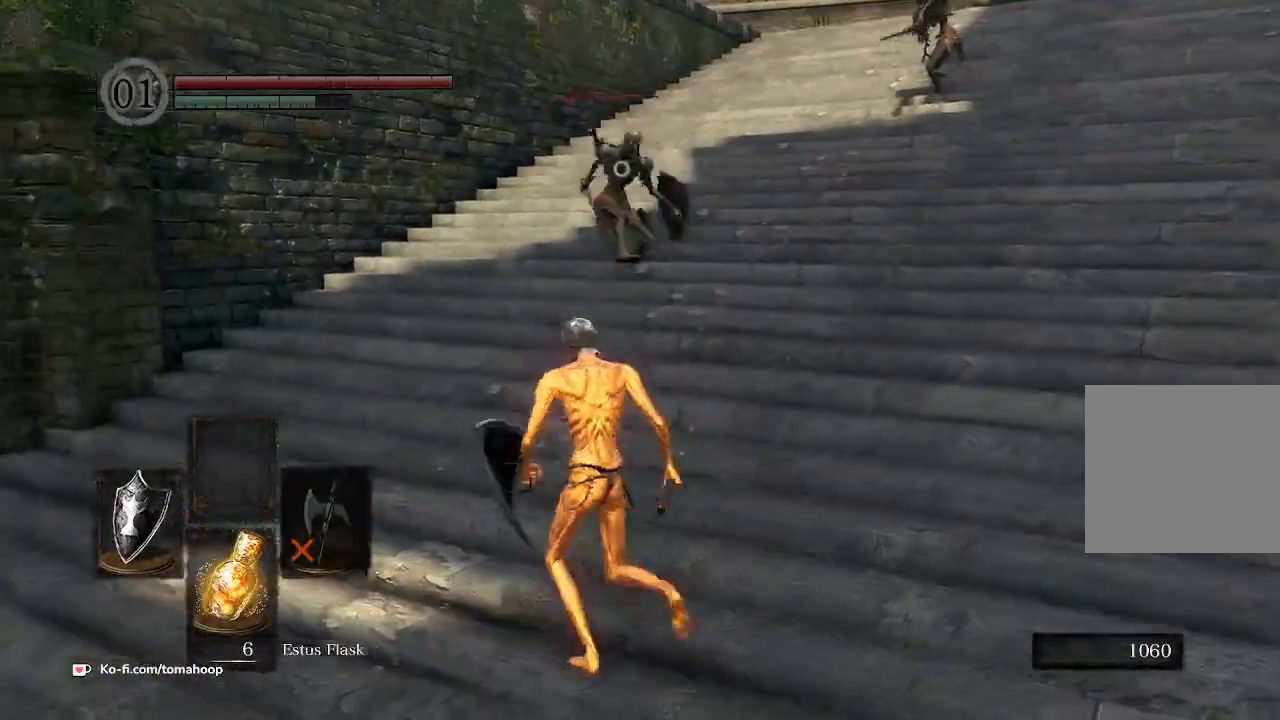
{"buttons": [], "left_stick": "left", "right_stick": "center", "events": [[33, "left_stick", "up"], [333, "left_stick", "left"]]}
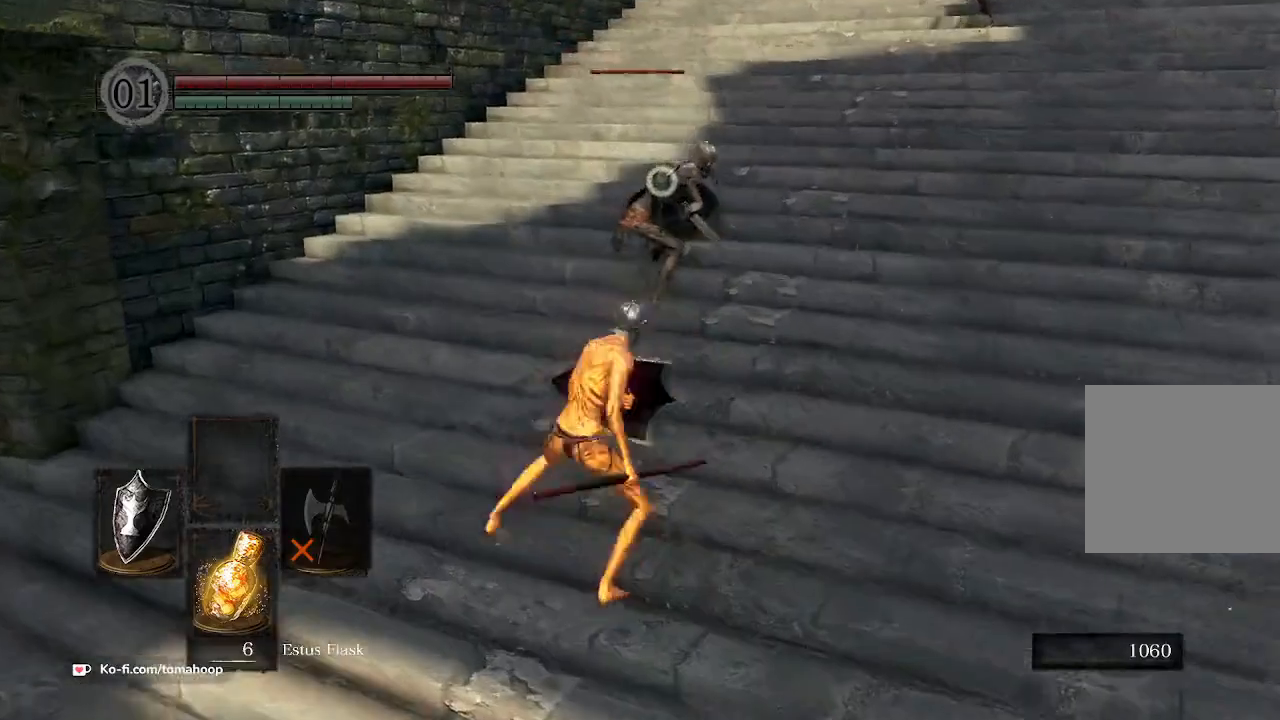
{"buttons": ["R2"], "left_stick": "up", "right_stick": "center", "events": [[133, "Y", "down"], [200, "Y", "up"], [267, "left_stick", "up-left"], [367, "left_stick", "up"], [467, "R2", "down"]]}
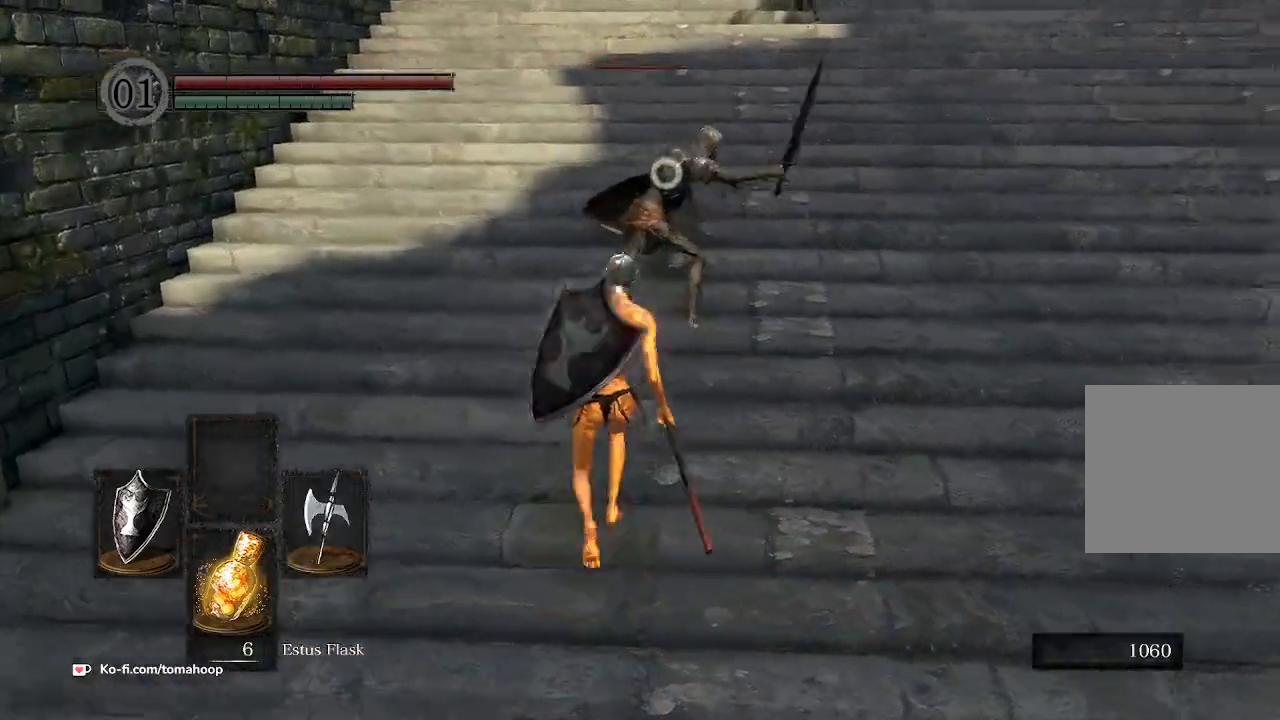
{"buttons": ["R2"], "left_stick": "up", "right_stick": "center", "events": []}
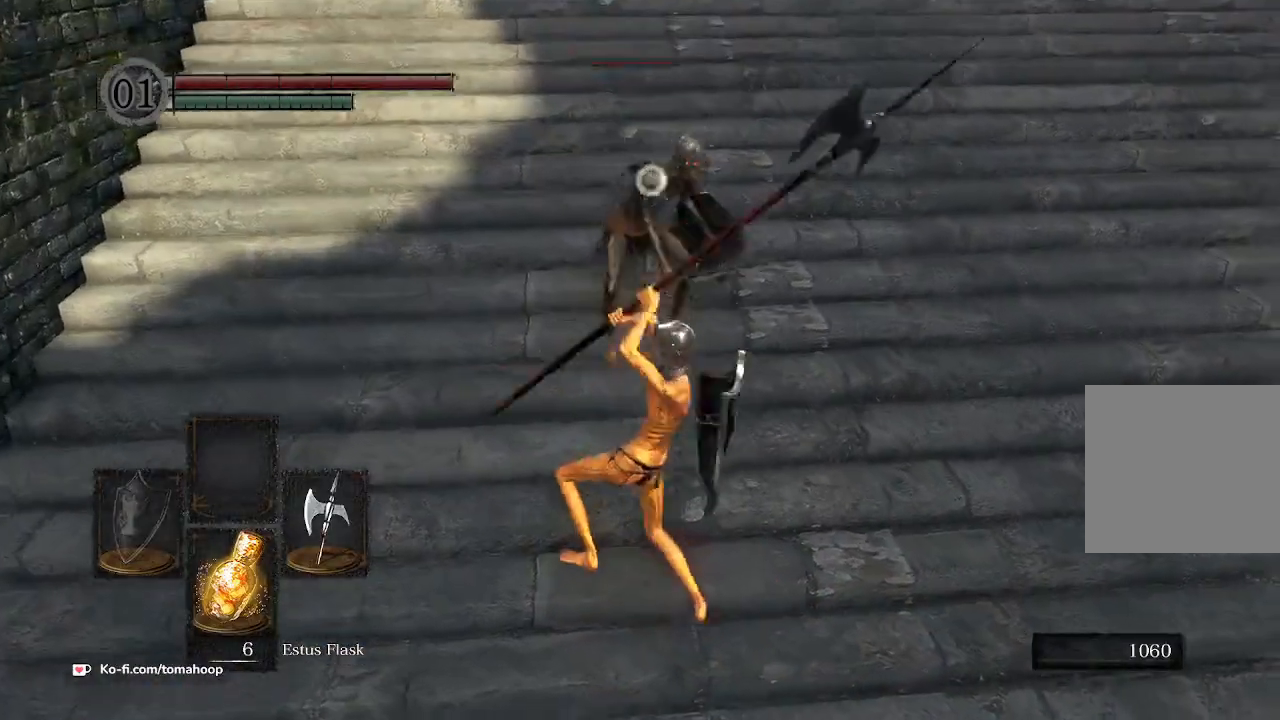
{"buttons": ["R2"], "left_stick": "up", "right_stick": "center", "events": []}
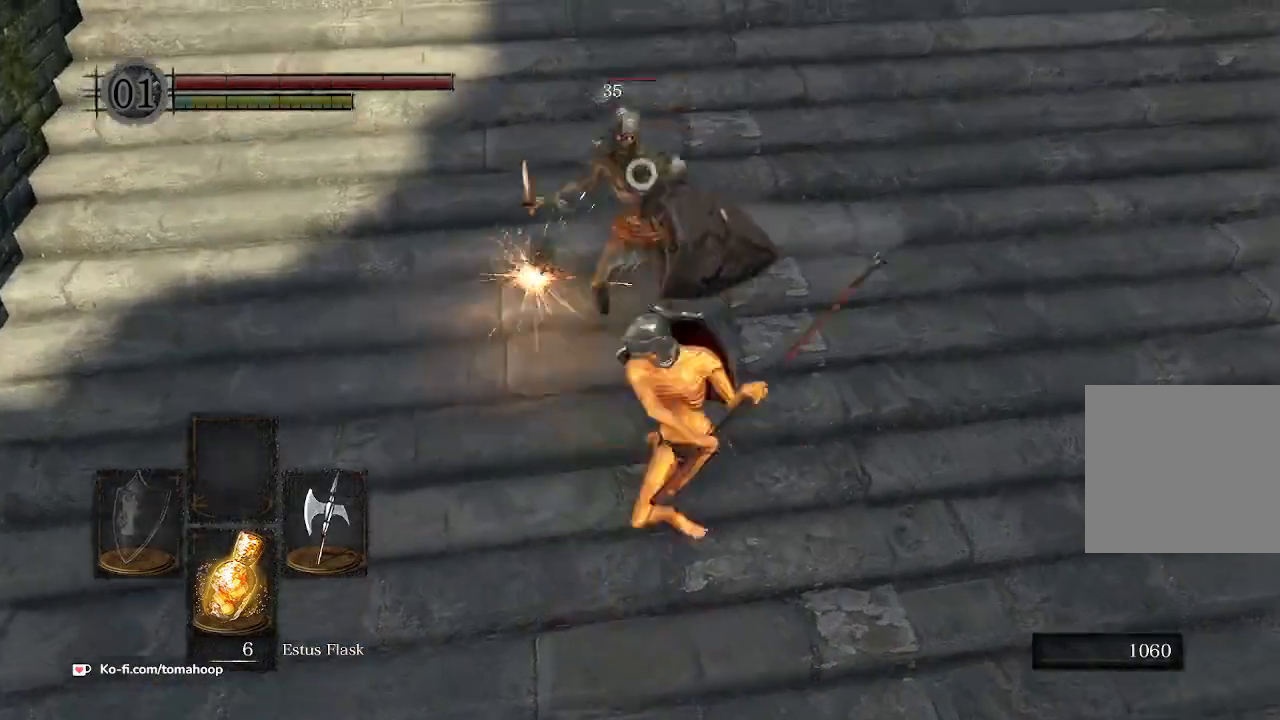
{"buttons": ["R2"], "left_stick": "up", "right_stick": "center", "events": []}
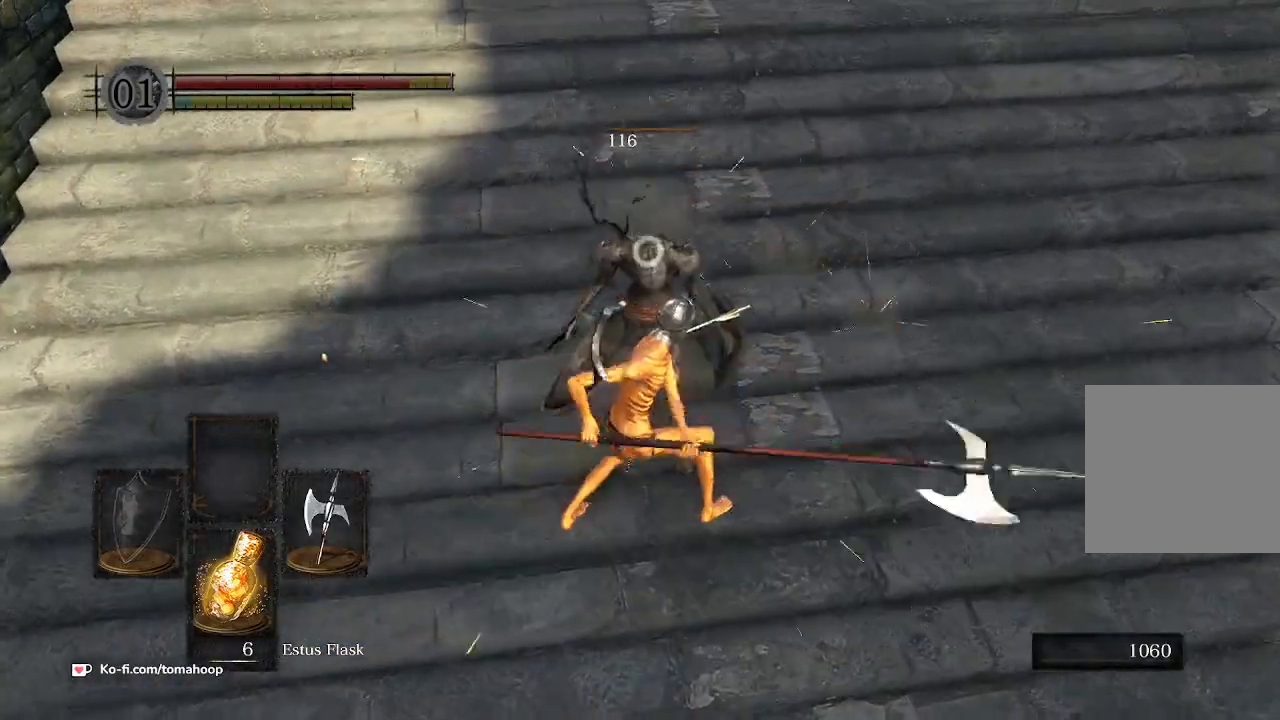
{"buttons": [], "left_stick": "right", "right_stick": "center", "events": [[167, "R2", "up"], [267, "left_stick", "right"]]}
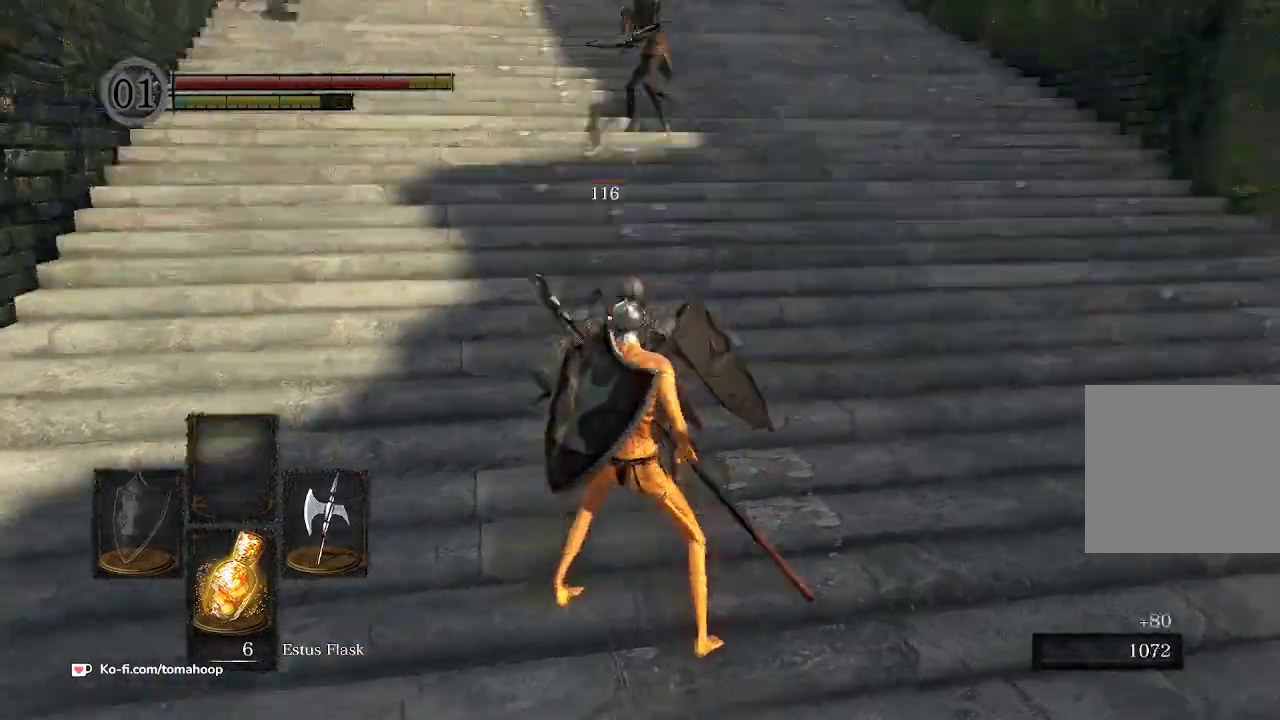
{"buttons": [], "left_stick": "right", "right_stick": "center", "events": [[33, "right_stick", "up"], [233, "right_stick", "center"]]}
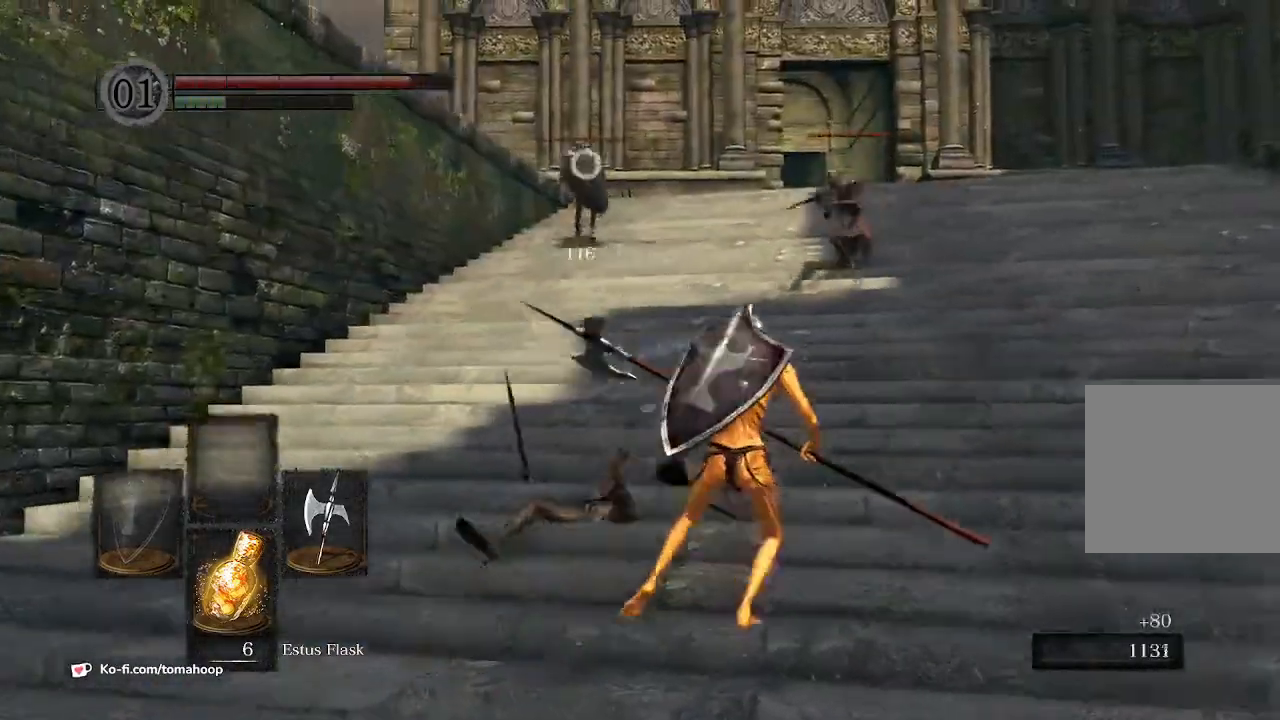
{"buttons": [], "left_stick": "right", "right_stick": "center", "events": [[100, "right_stick", "right"], [267, "right_stick", "center"]]}
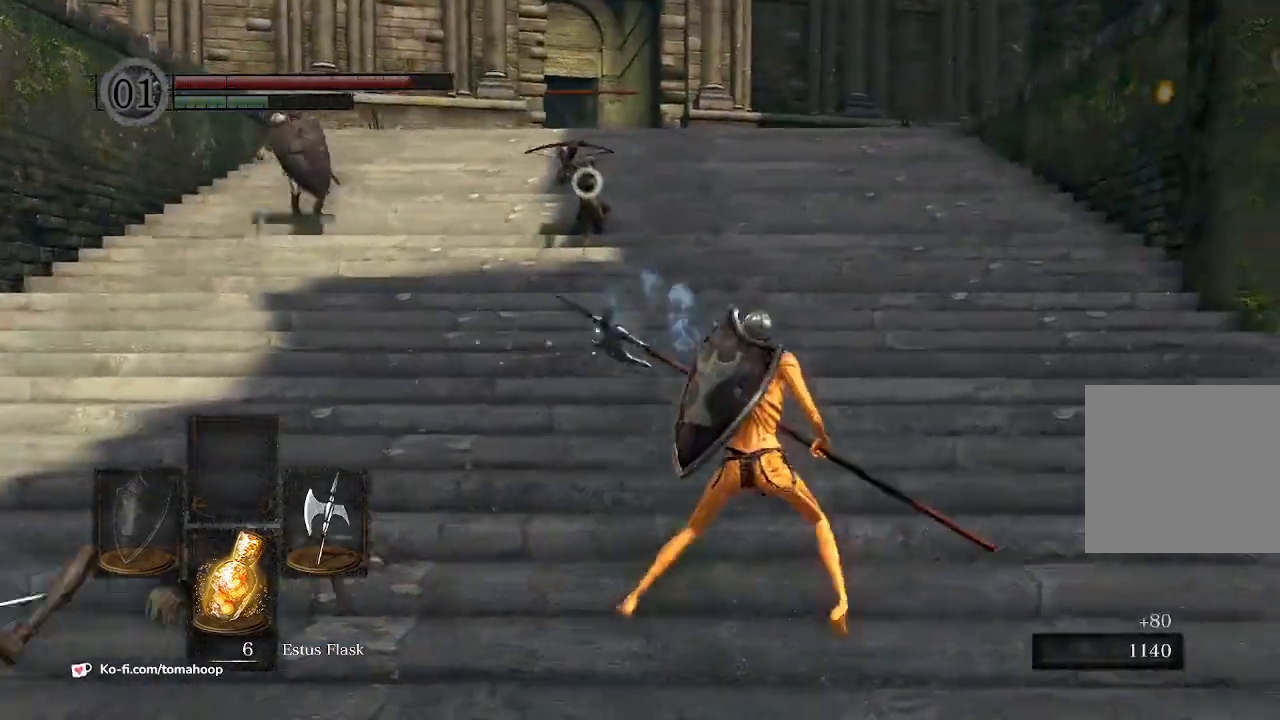
{"buttons": [], "left_stick": "up-right", "right_stick": "center", "events": [[300, "left_stick", "up-right"]]}
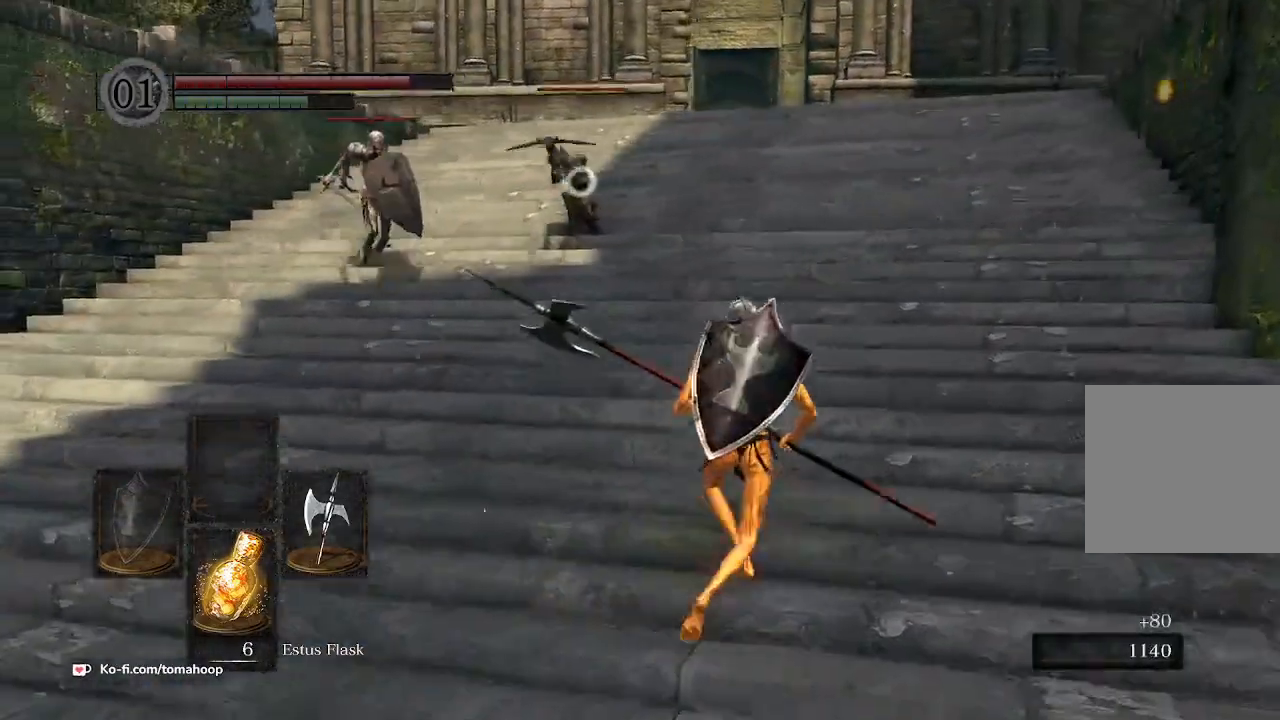
{"buttons": [], "left_stick": "up-right", "right_stick": "center", "events": []}
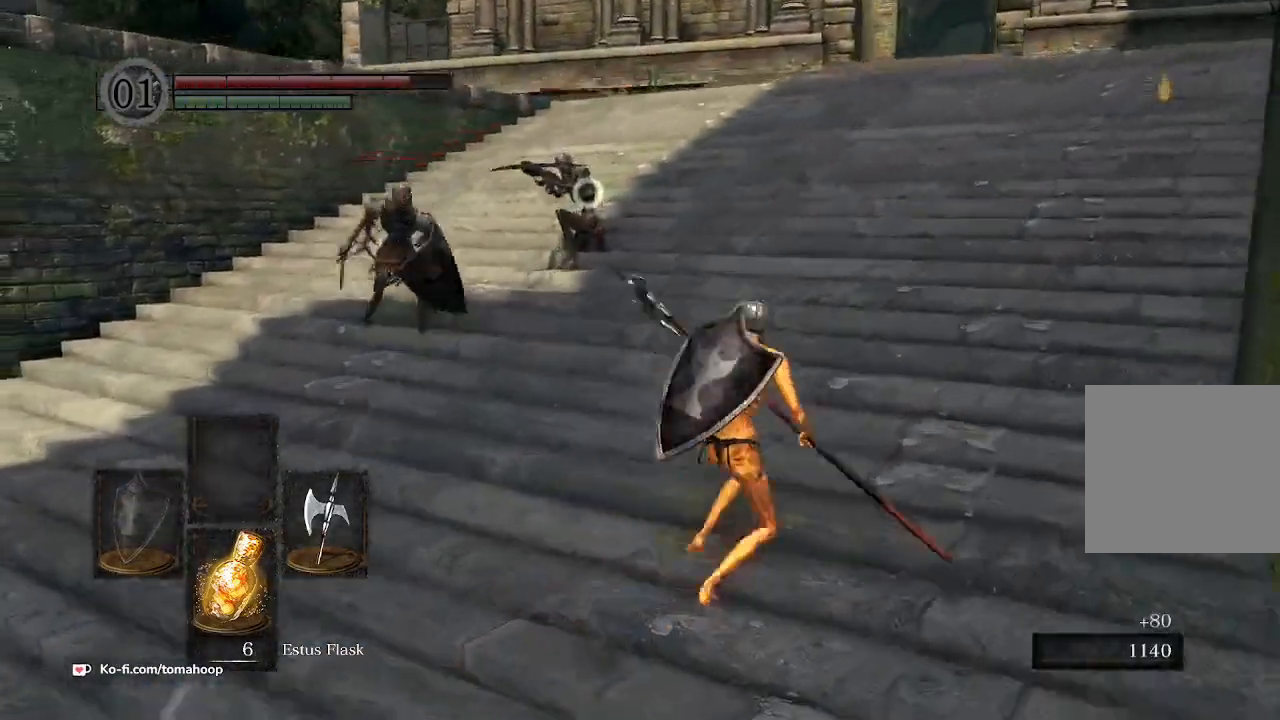
{"buttons": [], "left_stick": "up-right", "right_stick": "center", "events": []}
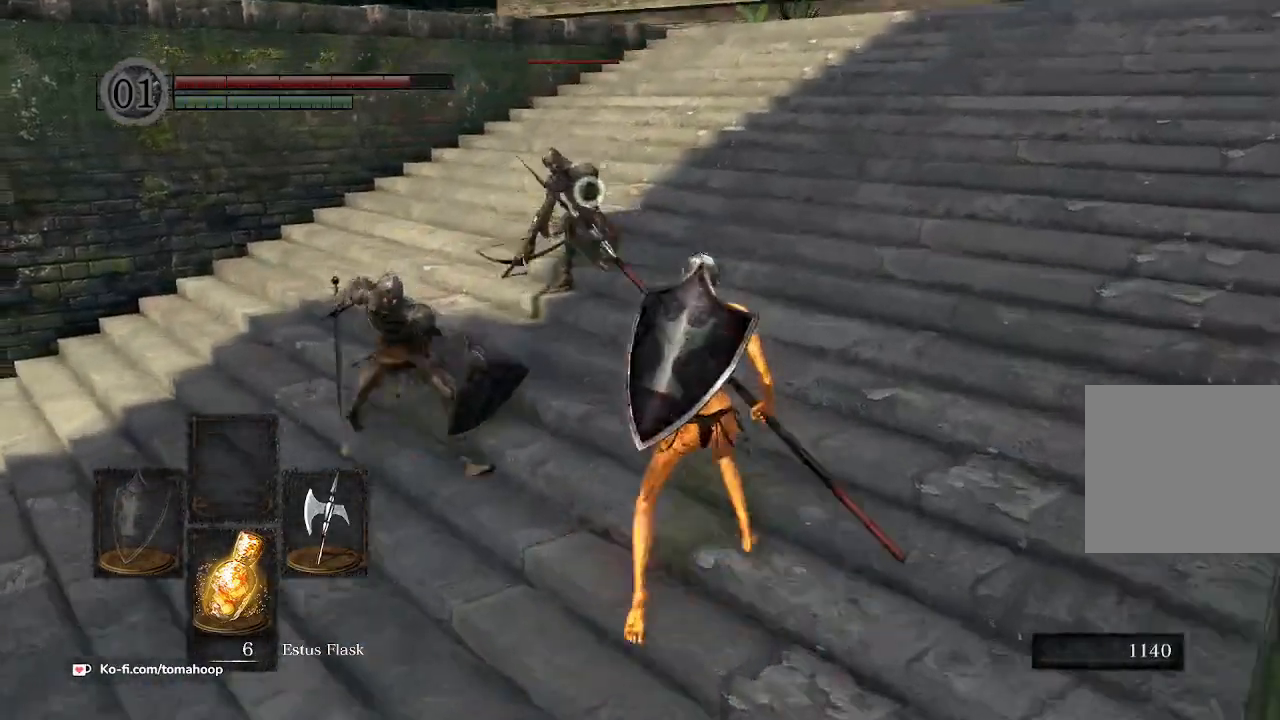
{"buttons": [], "left_stick": "up-right", "right_stick": "center", "events": [[167, "B", "down"], [233, "B", "up"]]}
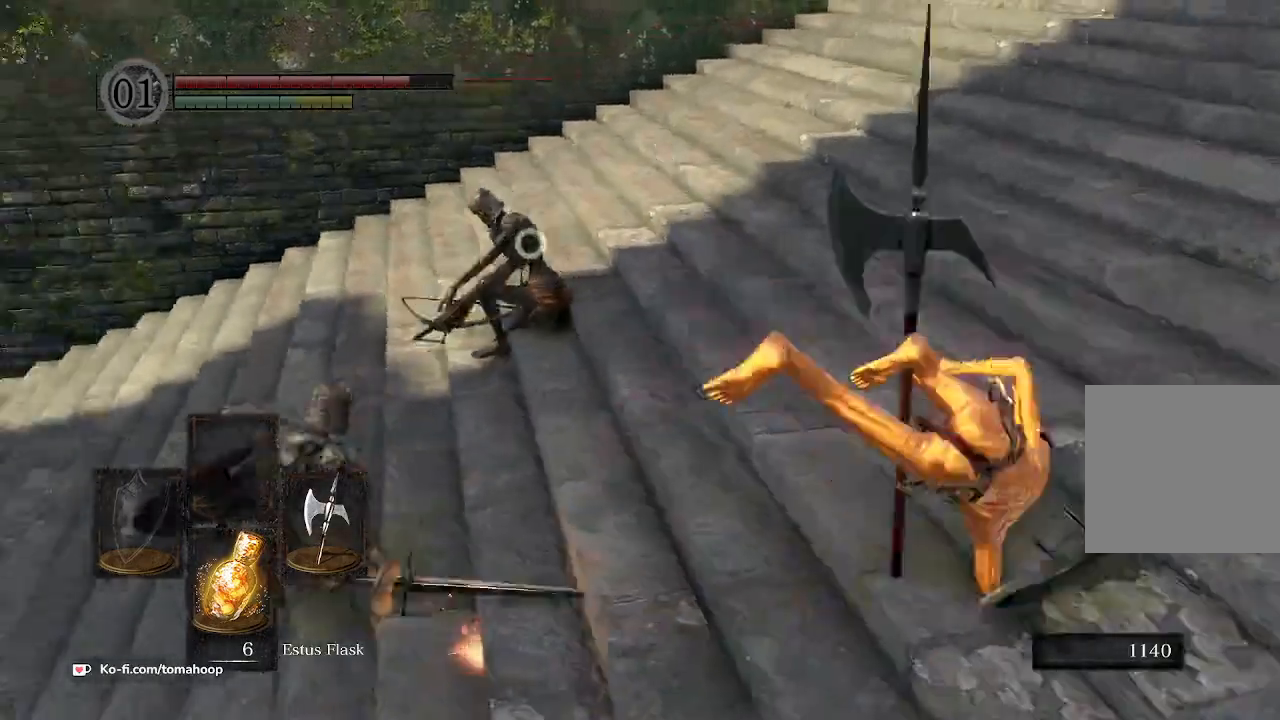
{"buttons": [], "left_stick": "up", "right_stick": "center", "events": [[467, "left_stick", "up"]]}
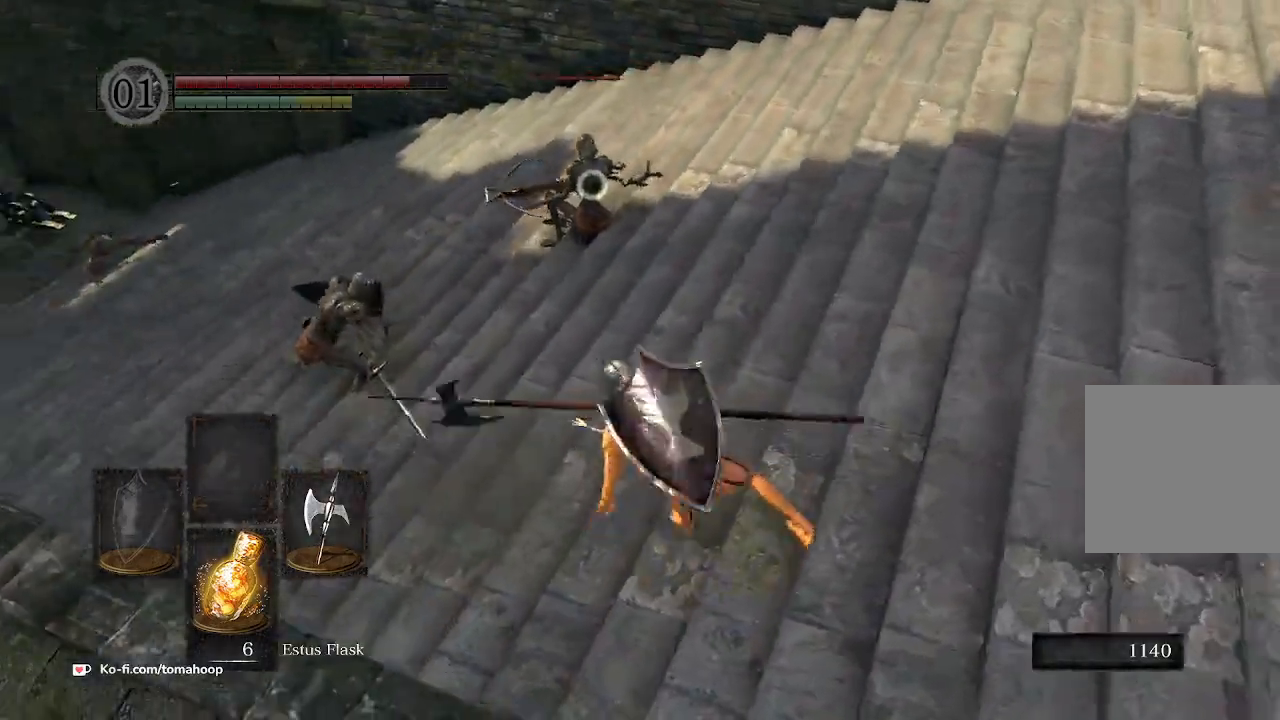
{"buttons": ["R1"], "left_stick": "up", "right_stick": "center", "events": [[467, "R1", "down"]]}
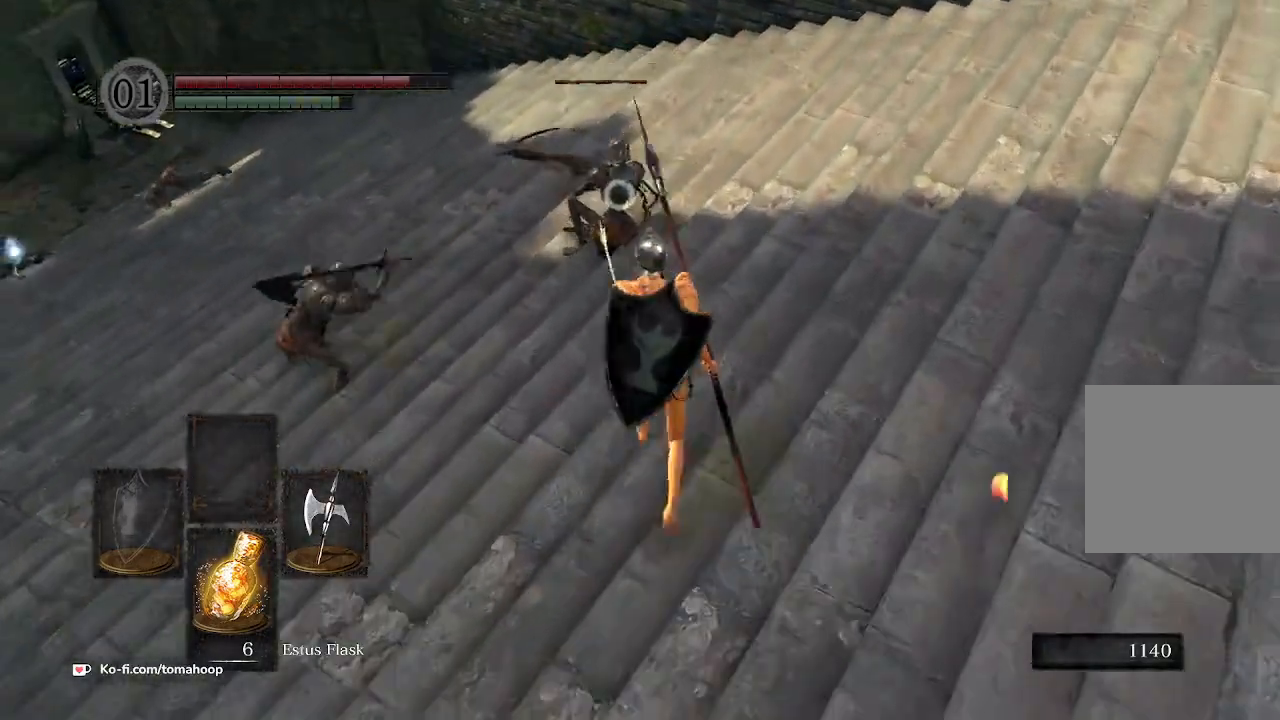
{"buttons": [], "left_stick": "up", "right_stick": "center", "events": [[100, "R1", "up"]]}
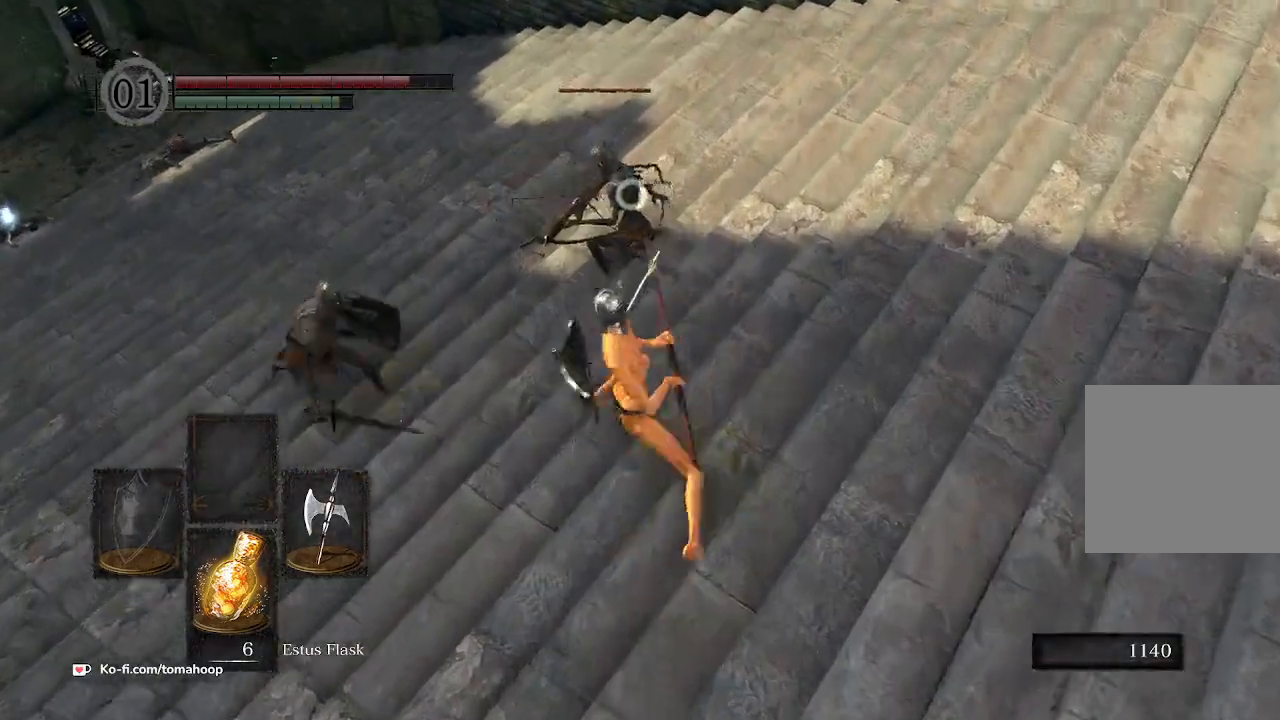
{"buttons": [], "left_stick": "right", "right_stick": "center", "events": [[367, "left_stick", "right"]]}
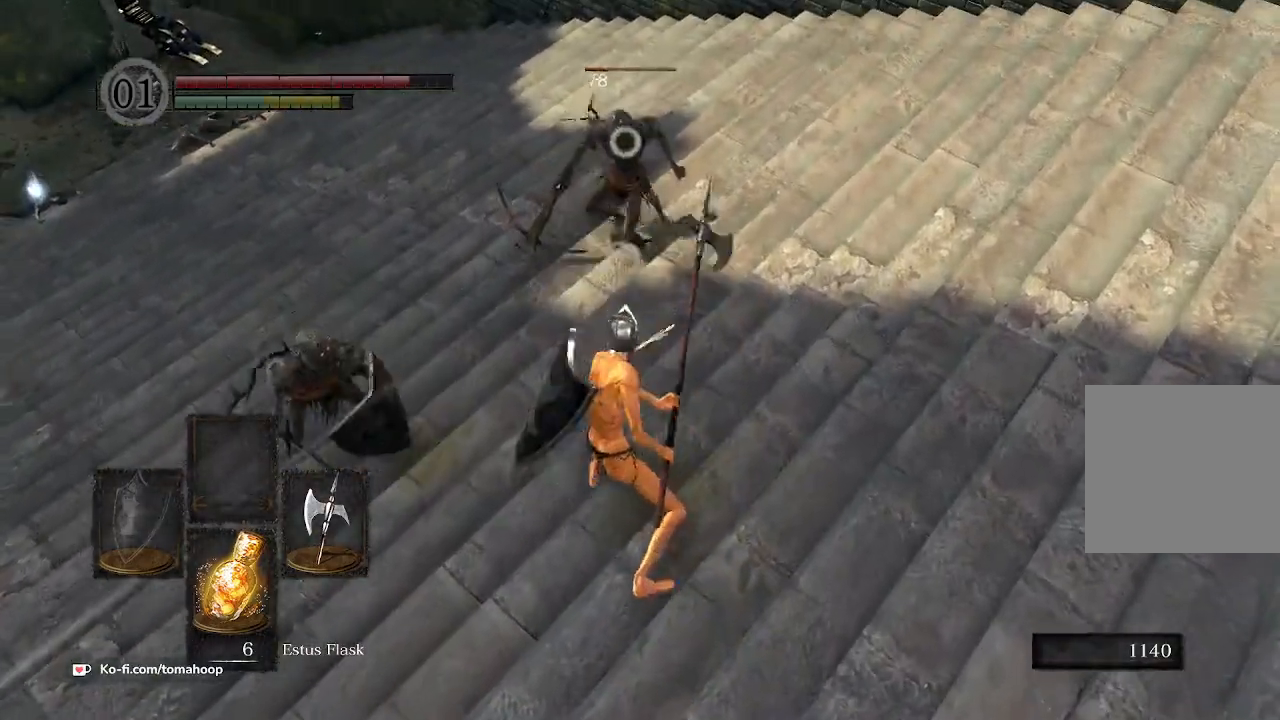
{"buttons": [], "left_stick": "up-right", "right_stick": "center", "events": [[133, "B", "down"], [200, "B", "up"], [433, "left_stick", "up-right"]]}
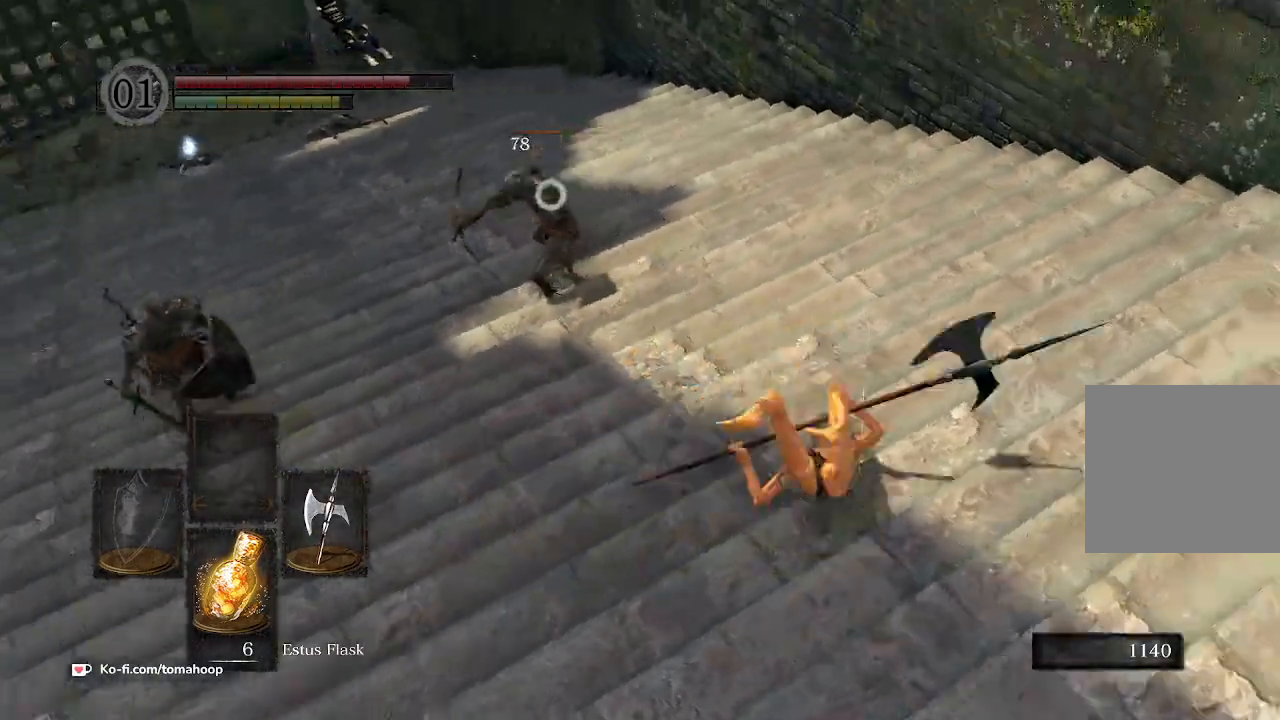
{"buttons": [], "left_stick": "up-right", "right_stick": "center", "events": []}
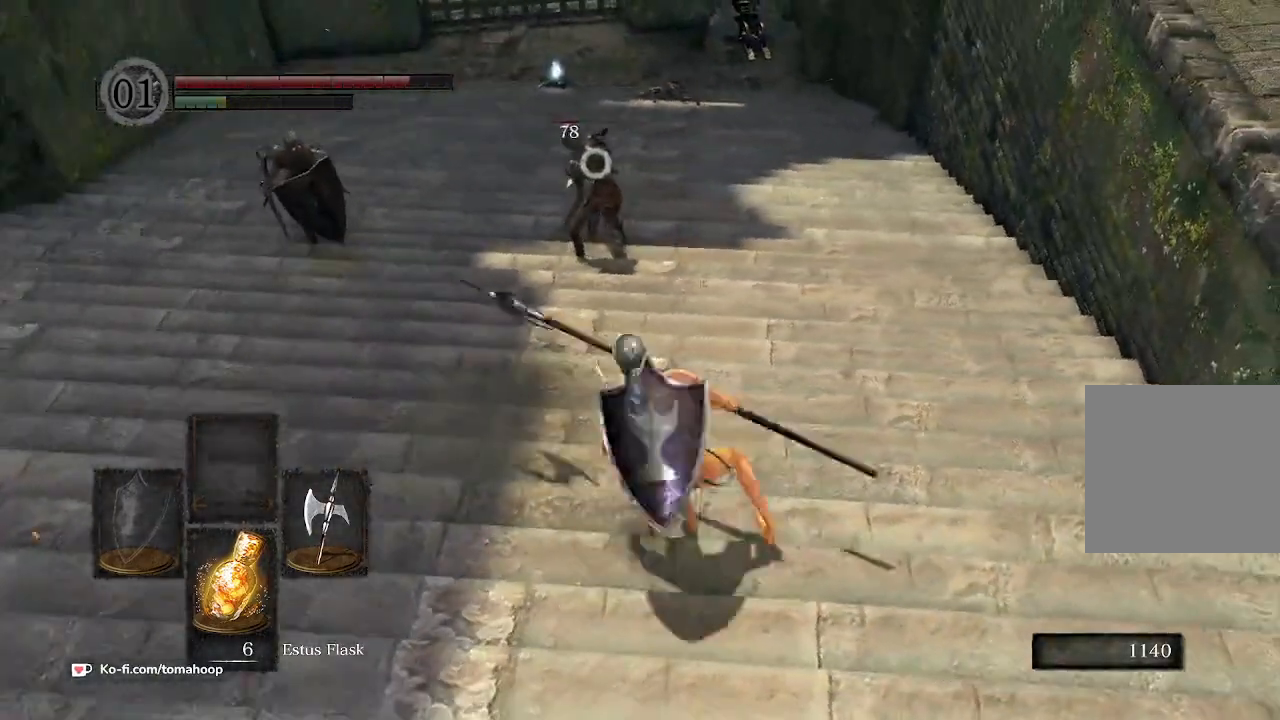
{"buttons": [], "left_stick": "up", "right_stick": "center", "events": [[233, "left_stick", "up"], [300, "R1", "down"], [433, "R1", "up"]]}
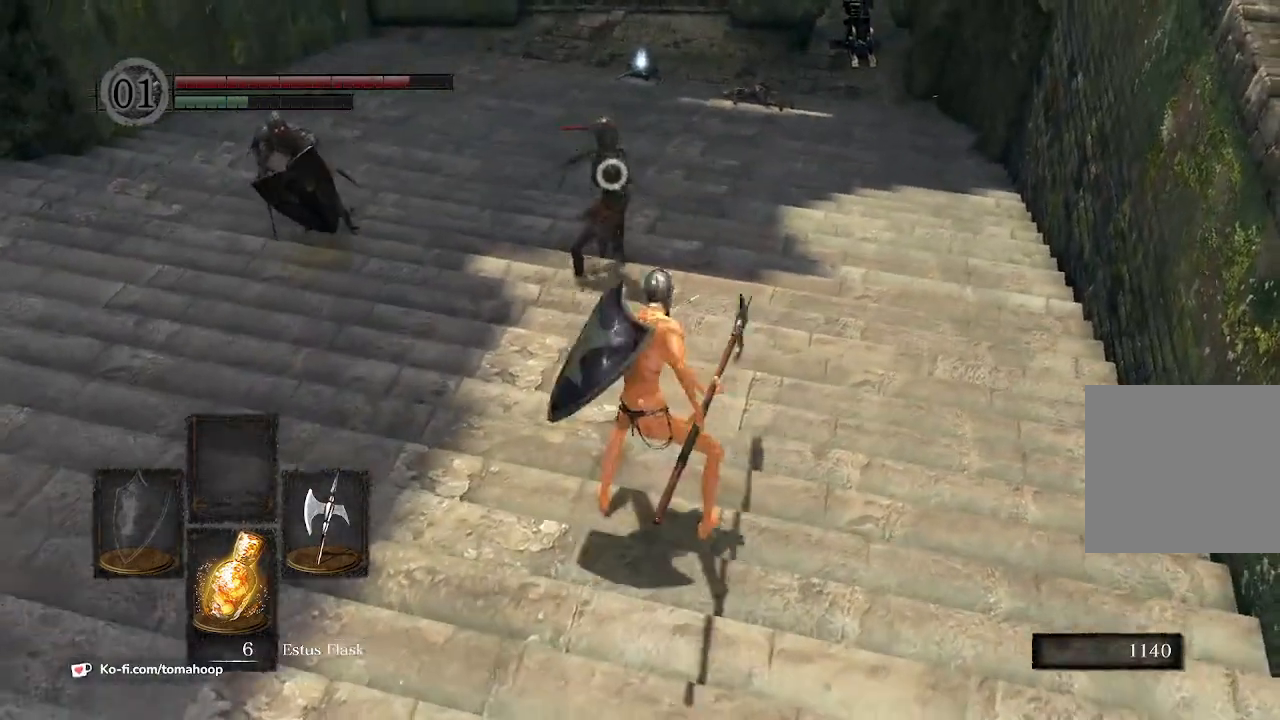
{"buttons": [], "left_stick": "up", "right_stick": "left", "events": [[433, "right_stick", "left"]]}
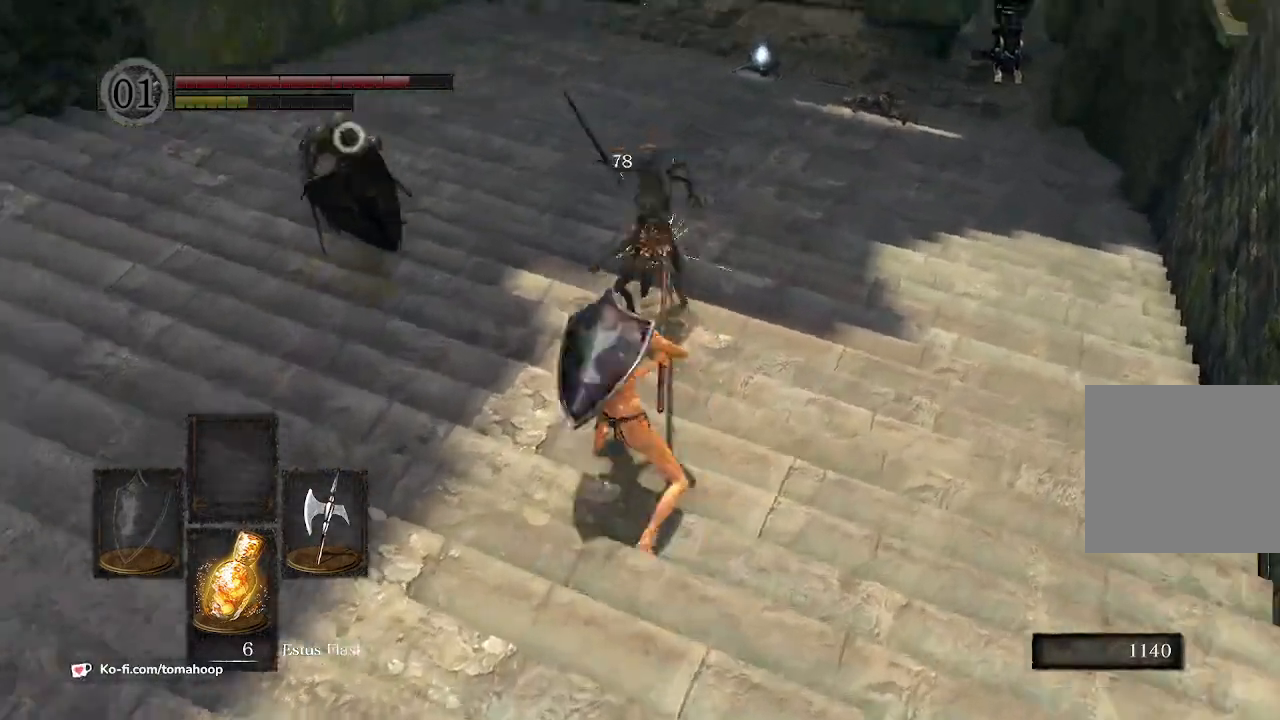
{"buttons": [], "left_stick": "down", "right_stick": "center", "events": [[100, "right_stick", "center"], [267, "left_stick", "down"]]}
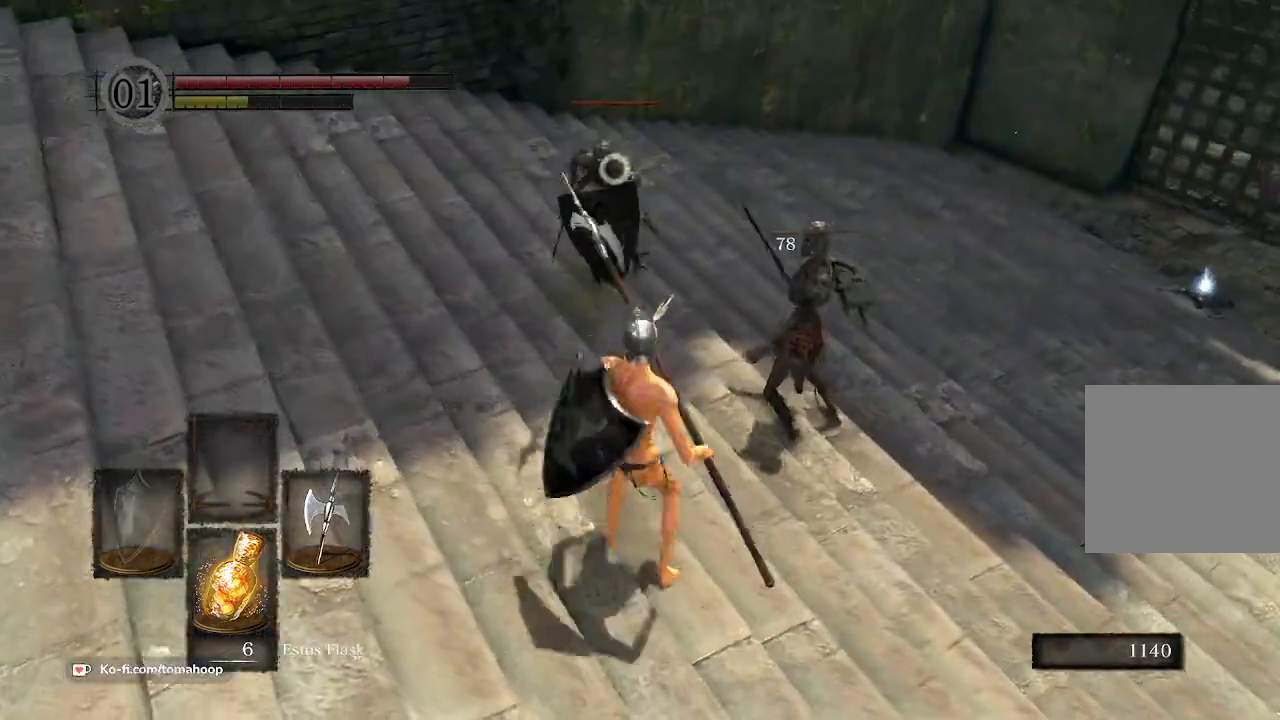
{"buttons": [], "left_stick": "center", "right_stick": "center", "events": [[233, "left_stick", "center"]]}
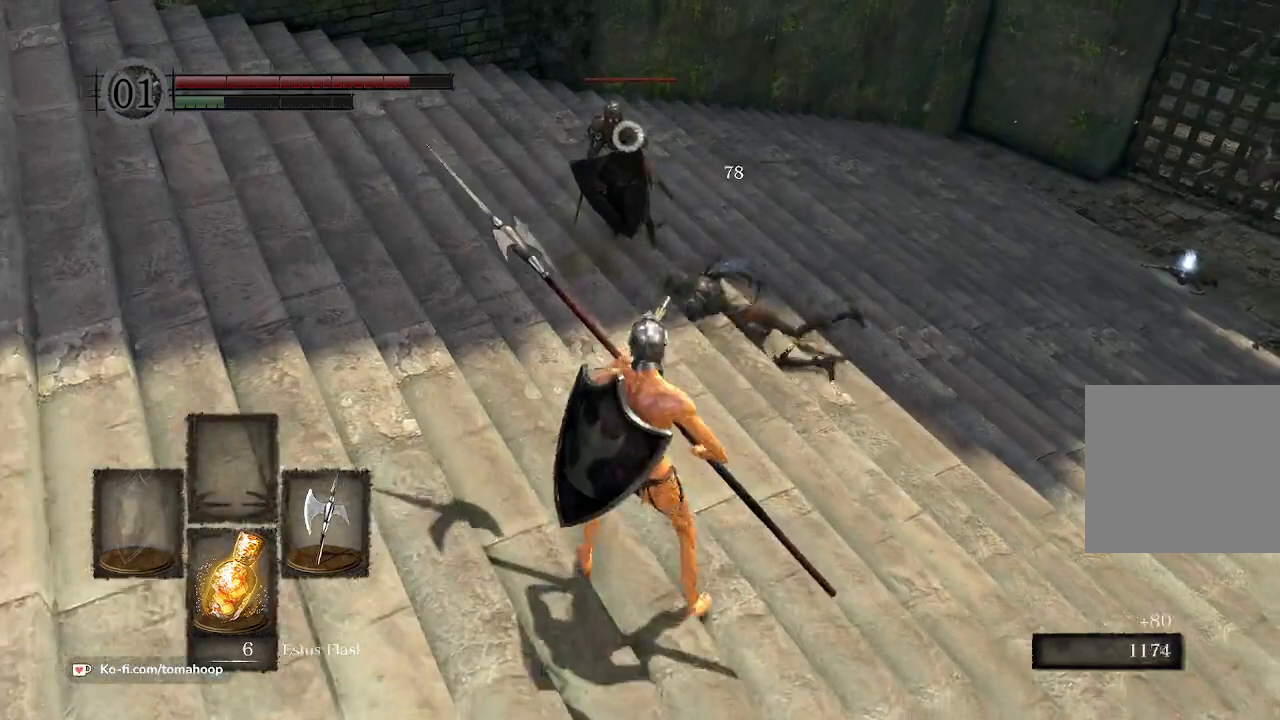
{"buttons": [], "left_stick": "center", "right_stick": "center", "events": [[233, "left_stick", "up"], [300, "R2", "down"], [333, "R2", "up"], [367, "left_stick", "center"]]}
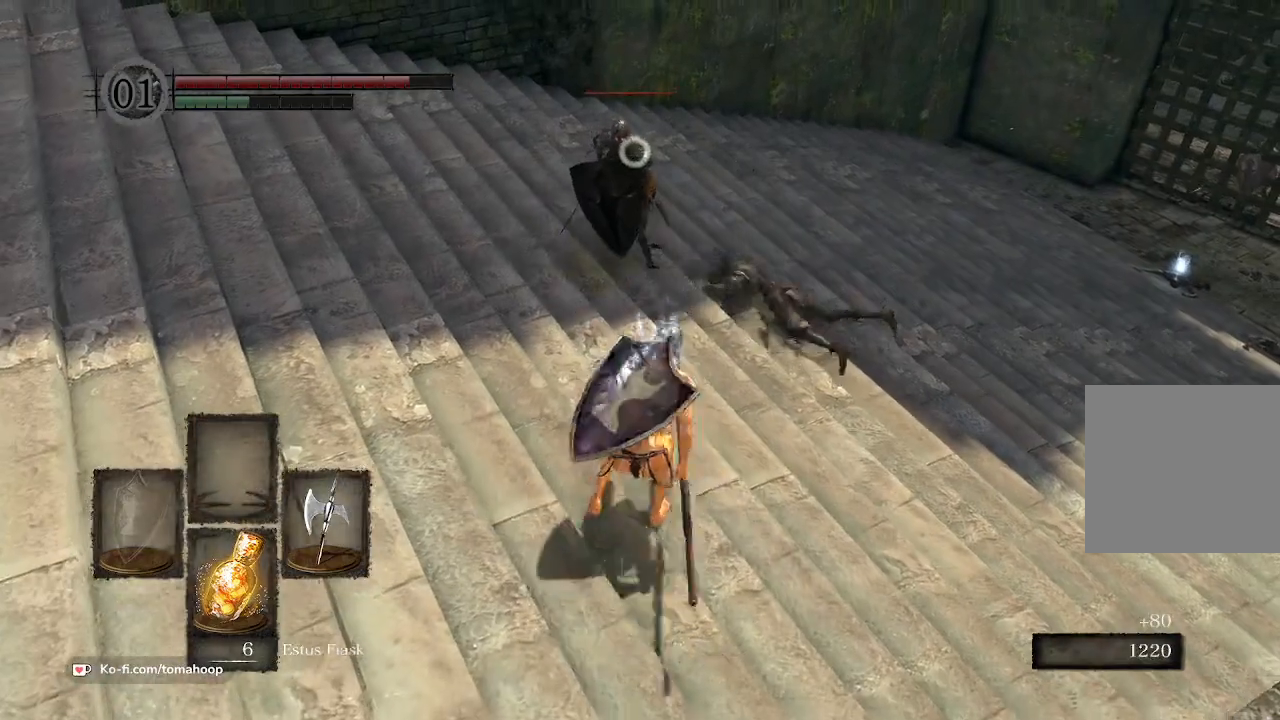
{"buttons": [], "left_stick": "center", "right_stick": "center", "events": []}
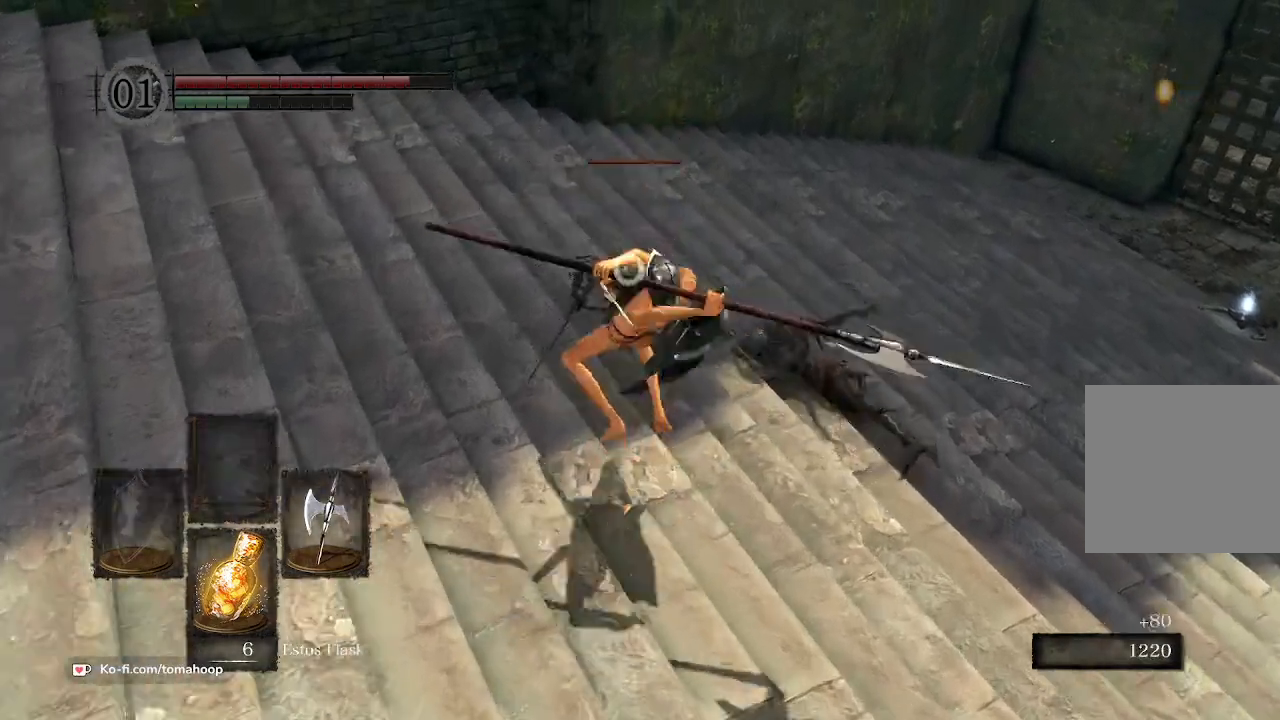
{"buttons": [], "left_stick": "center", "right_stick": "center", "events": []}
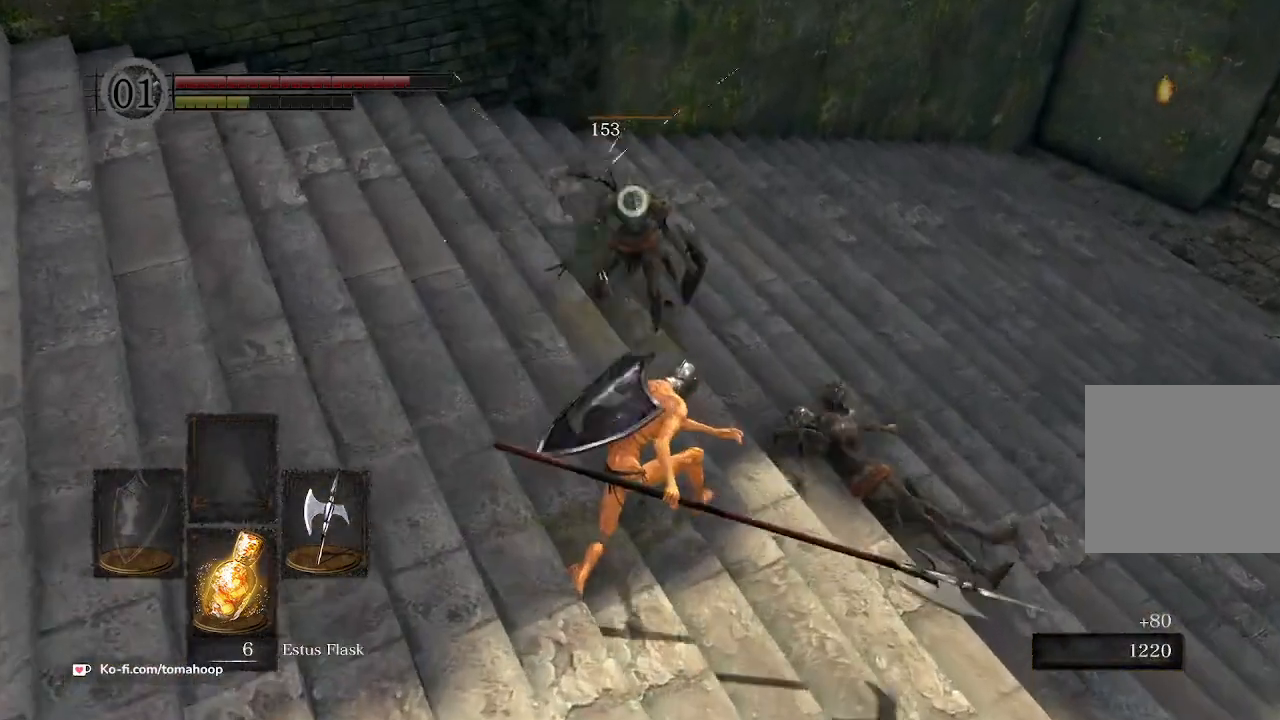
{"buttons": [], "left_stick": "up-right", "right_stick": "center", "events": [[367, "left_stick", "up-right"]]}